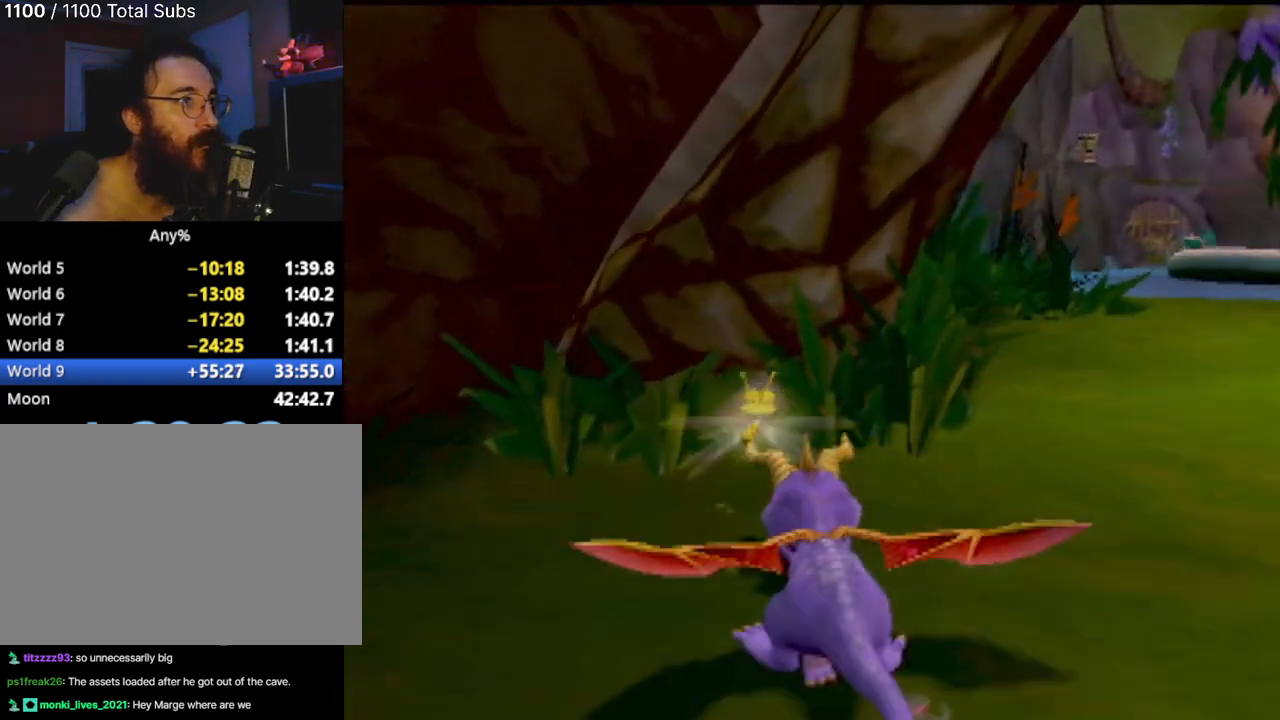
Gameplay with a controller (PlayStation layout); each line is a JSON object with the inputs held at the frame after it. "events" lists button and stick changes between this image and that frame as [ms after this image, input, new state], when the widget could be followed in between. Not read: L3 R3 right_stick.
{"buttons": [], "left_stick": "right", "events": [[100, "SQUARE", "up"], [100, "left_stick", "right"]]}
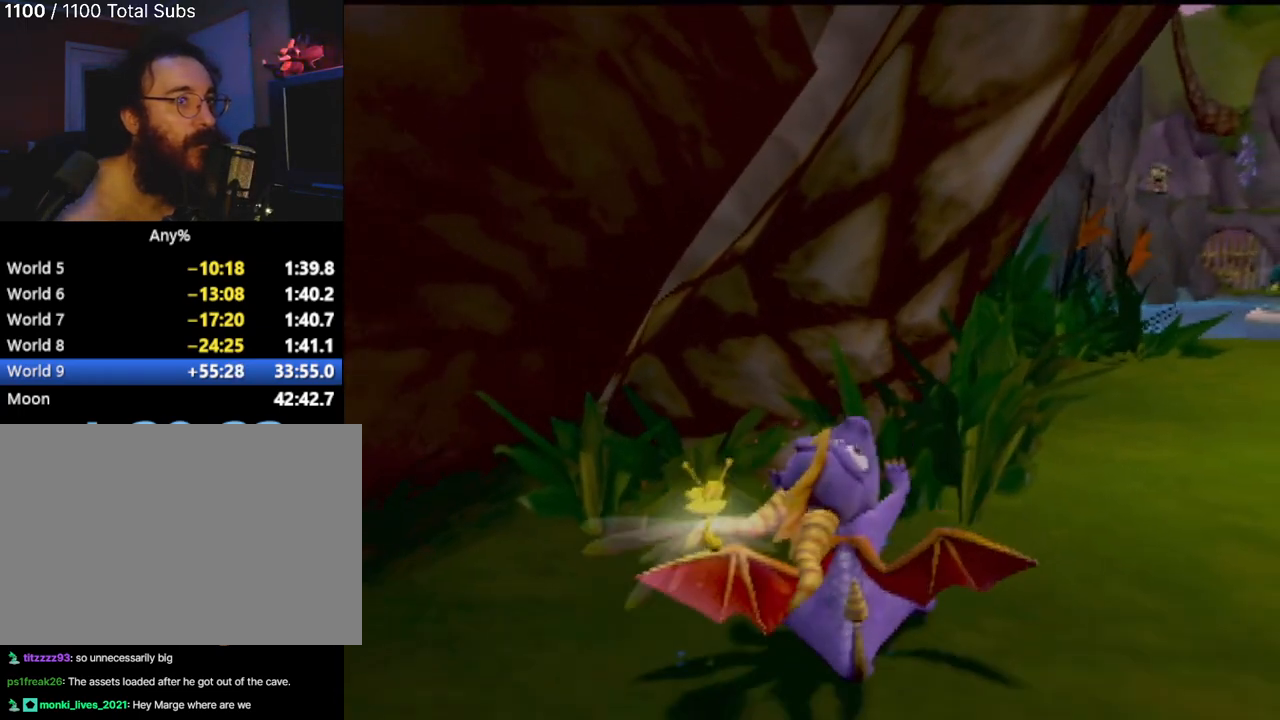
{"buttons": [], "left_stick": "up-right", "events": [[333, "left_stick", "up-right"]]}
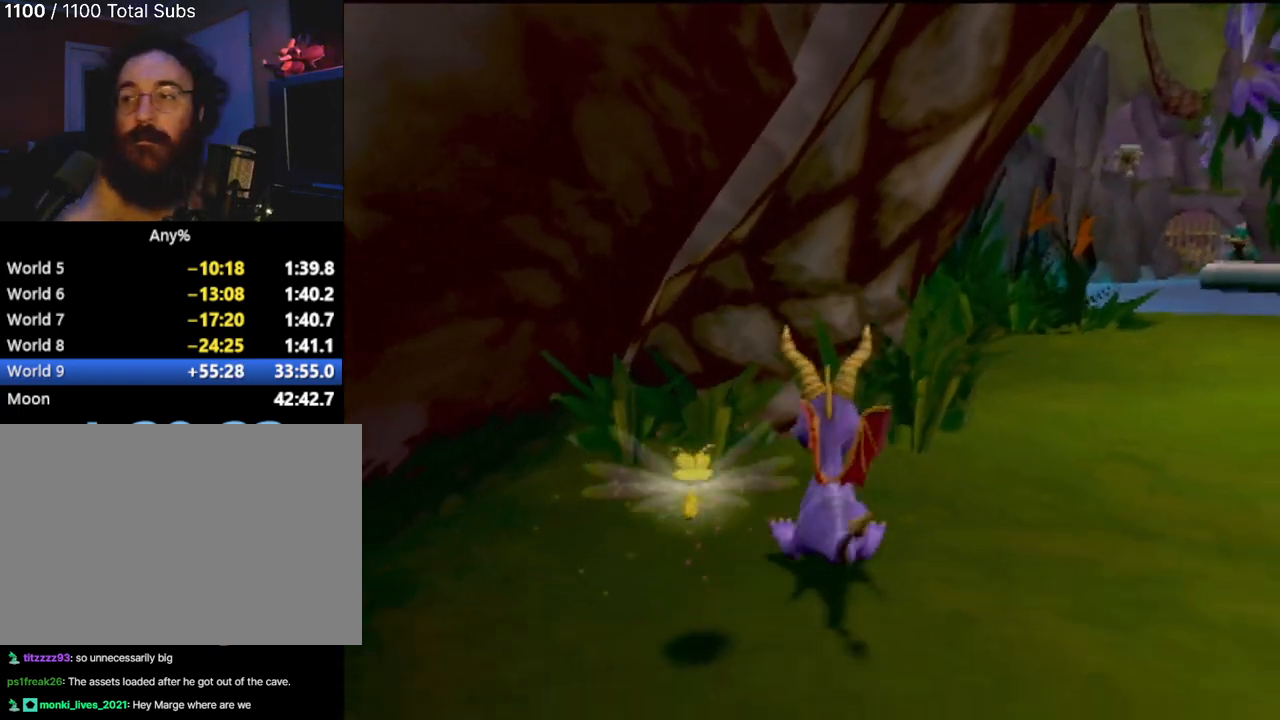
{"buttons": ["SQUARE"], "left_stick": "up-right", "events": [[317, "SQUARE", "down"]]}
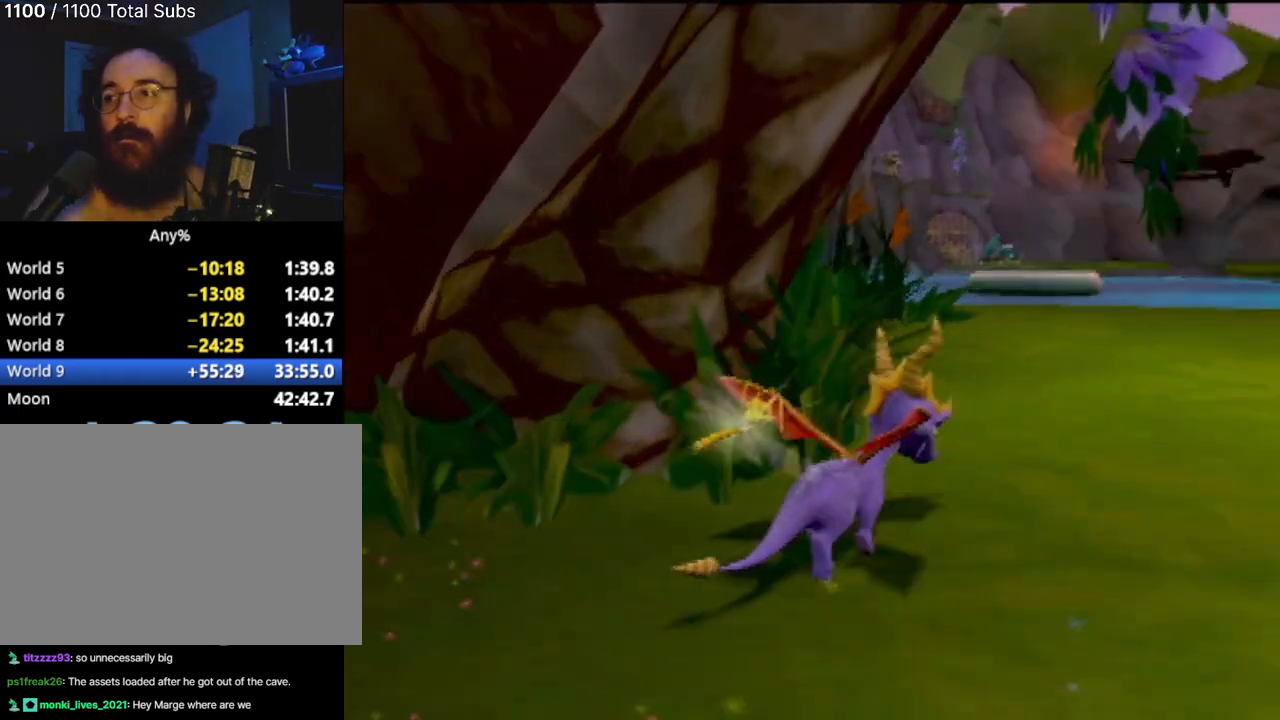
{"buttons": [], "left_stick": "center", "events": [[133, "left_stick", "up-left"], [300, "SQUARE", "up"], [500, "left_stick", "center"]]}
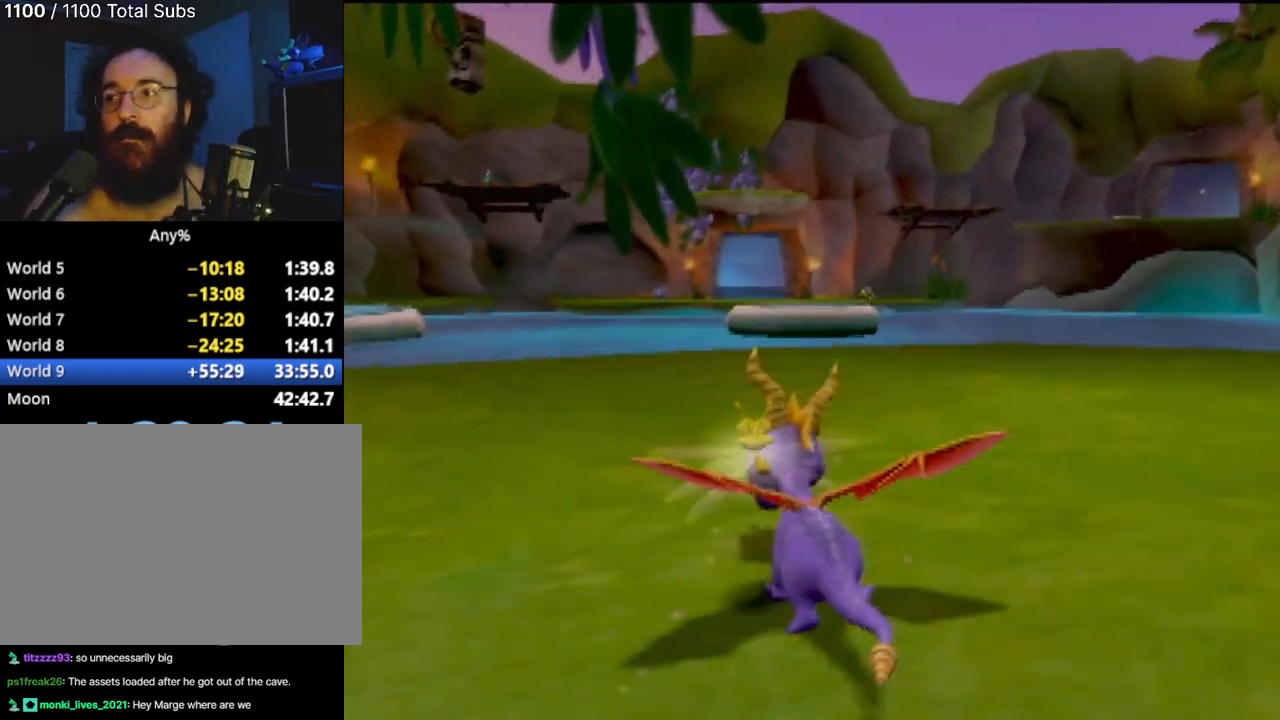
{"buttons": [], "left_stick": "center", "events": []}
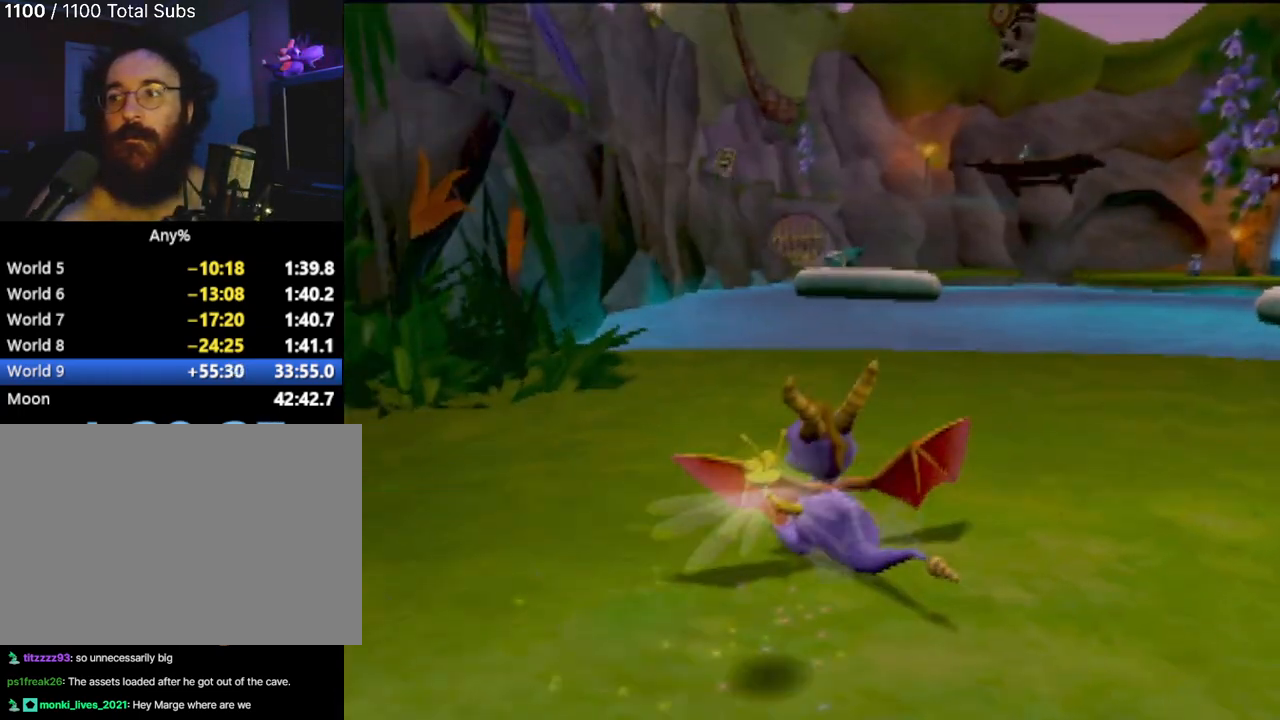
{"buttons": [], "left_stick": "center", "events": []}
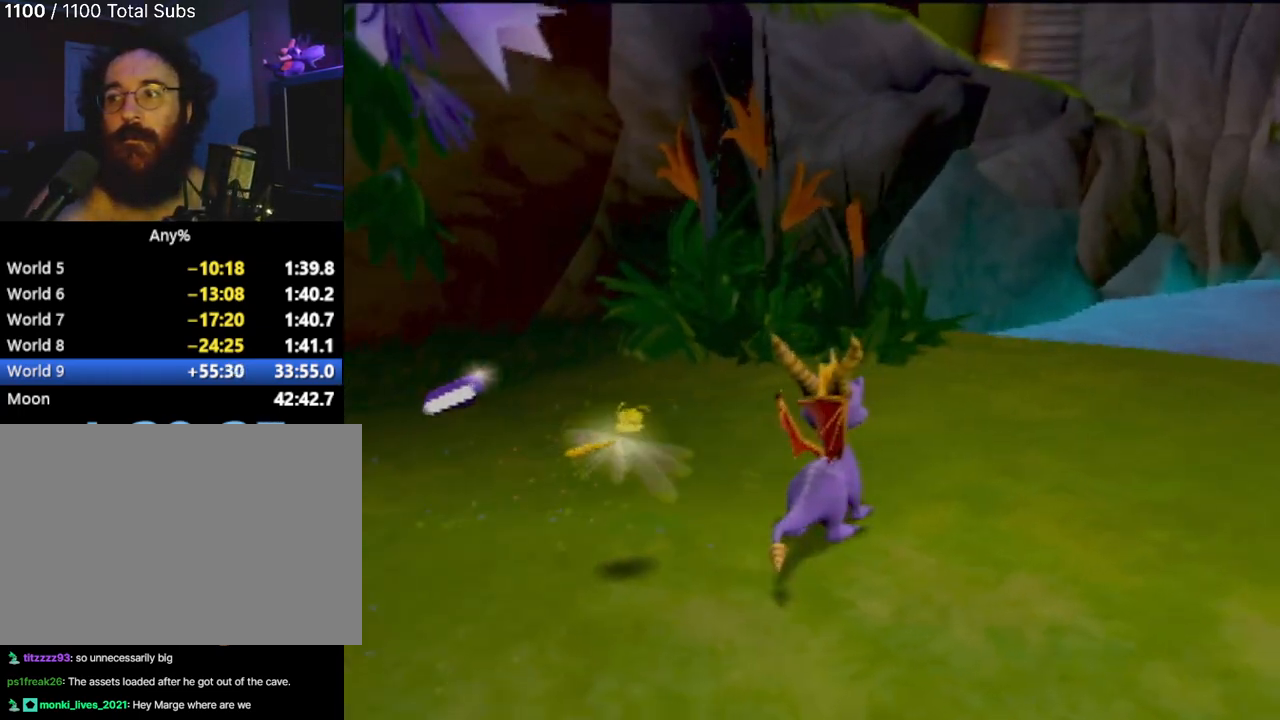
{"buttons": [], "left_stick": "up", "events": [[284, "left_stick", "up"]]}
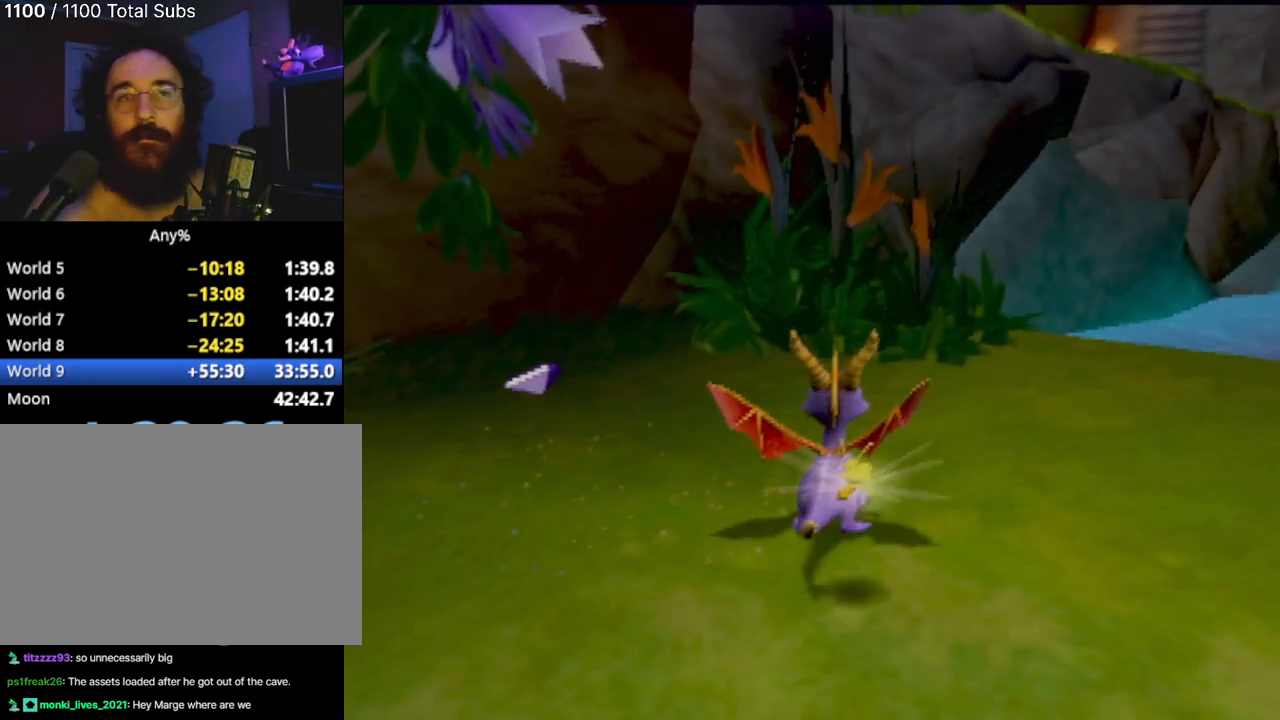
{"buttons": [], "left_stick": "up-left", "events": [[184, "left_stick", "up-right"], [484, "left_stick", "up-left"]]}
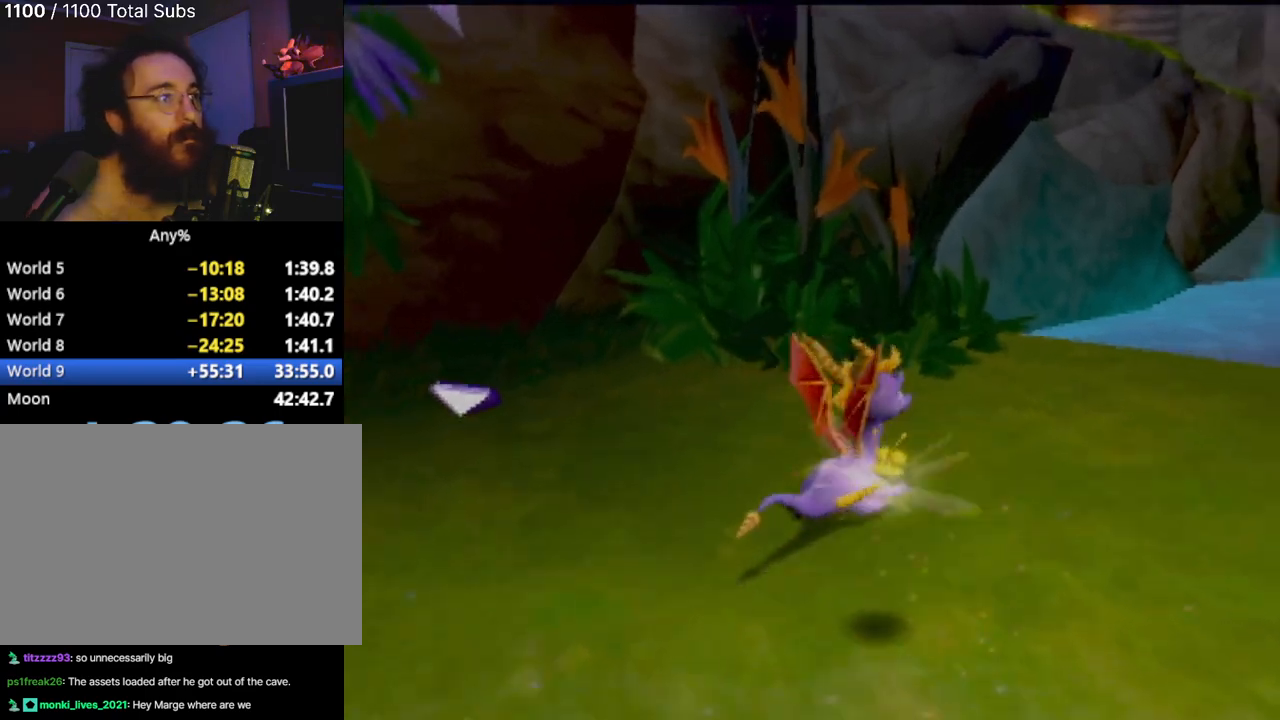
{"buttons": [], "left_stick": "up-right", "events": [[383, "left_stick", "up-right"]]}
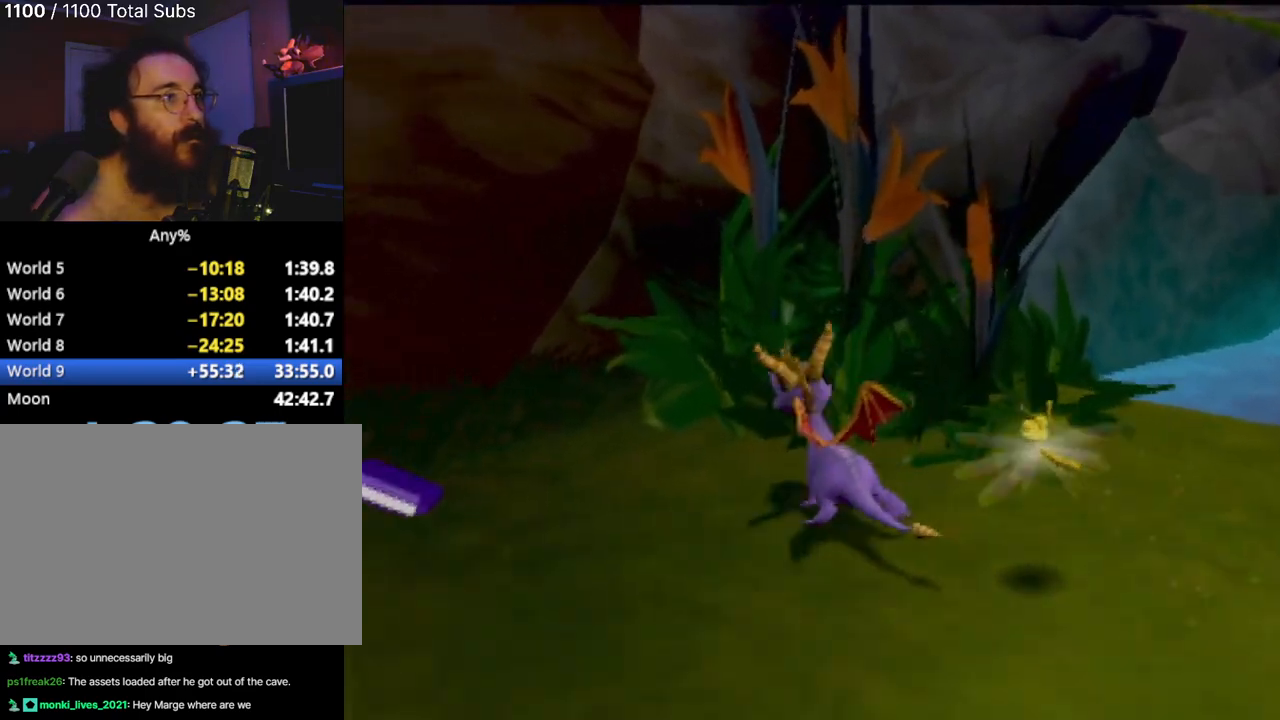
{"buttons": [], "left_stick": "down", "events": [[300, "left_stick", "down-right"], [467, "left_stick", "down"]]}
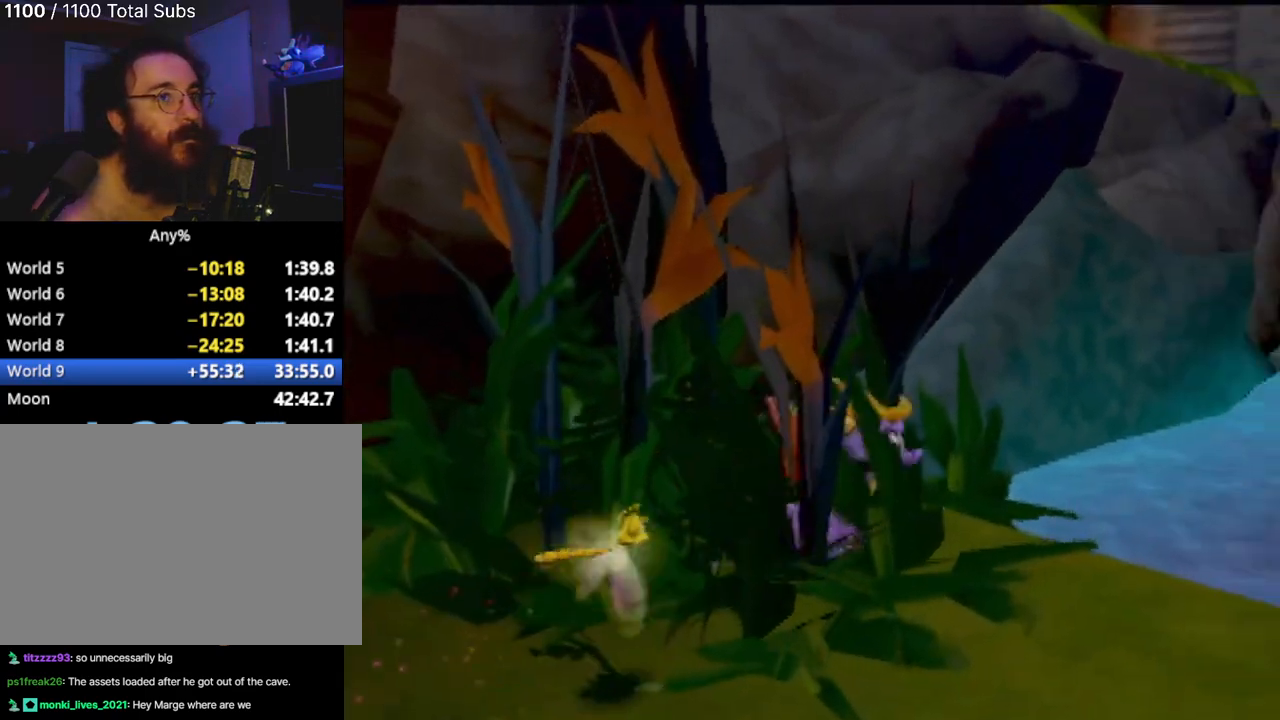
{"buttons": [], "left_stick": "right", "events": [[233, "left_stick", "down-right"], [450, "left_stick", "right"]]}
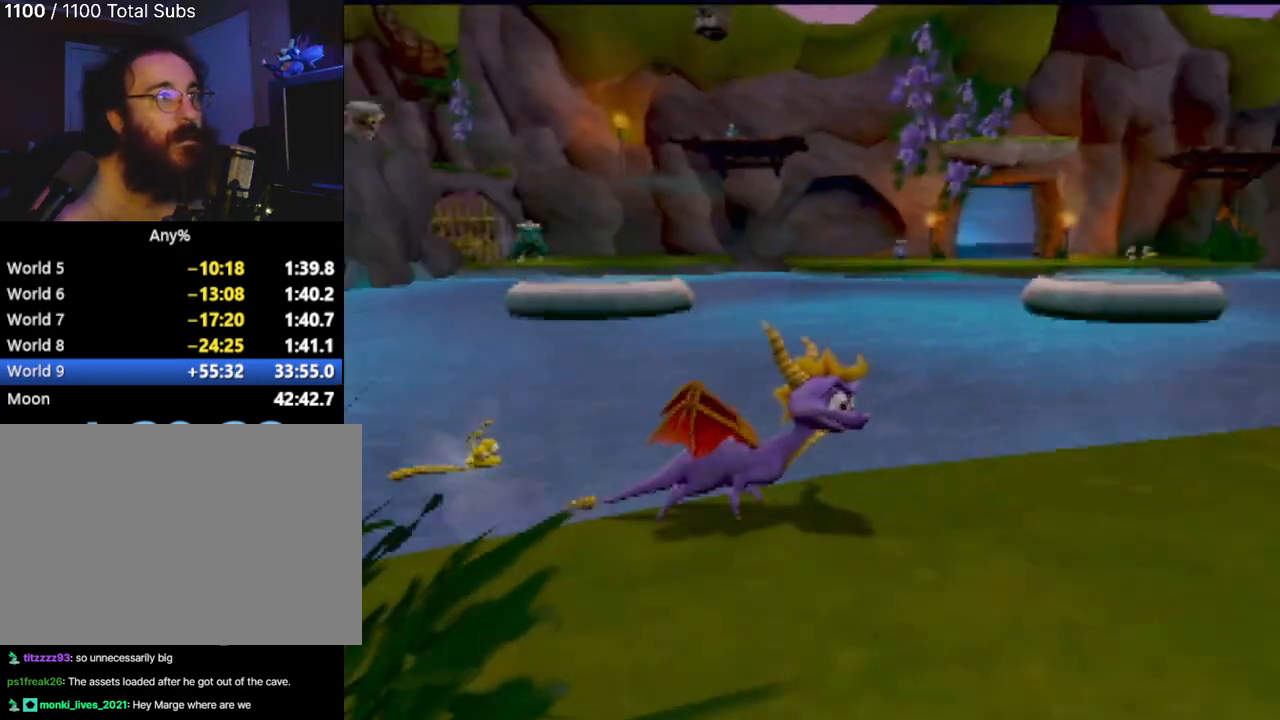
{"buttons": [], "left_stick": "center", "events": [[167, "left_stick", "center"]]}
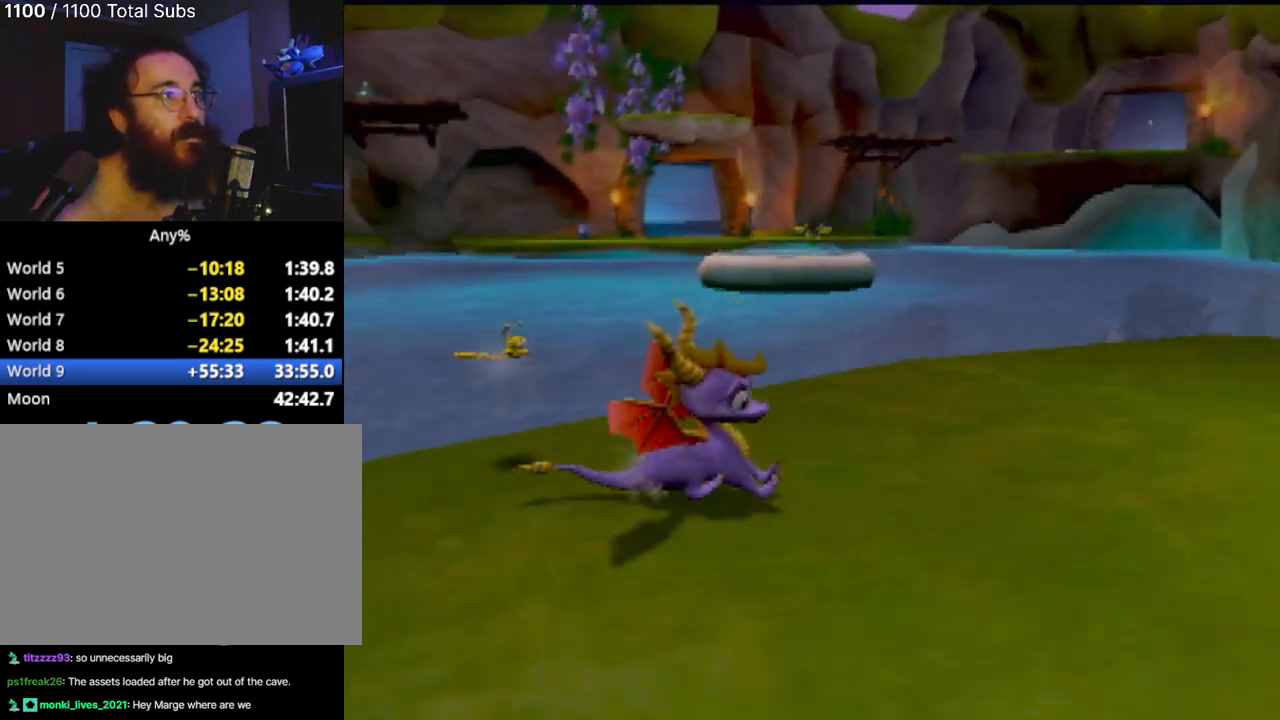
{"buttons": [], "left_stick": "right", "events": [[500, "left_stick", "right"]]}
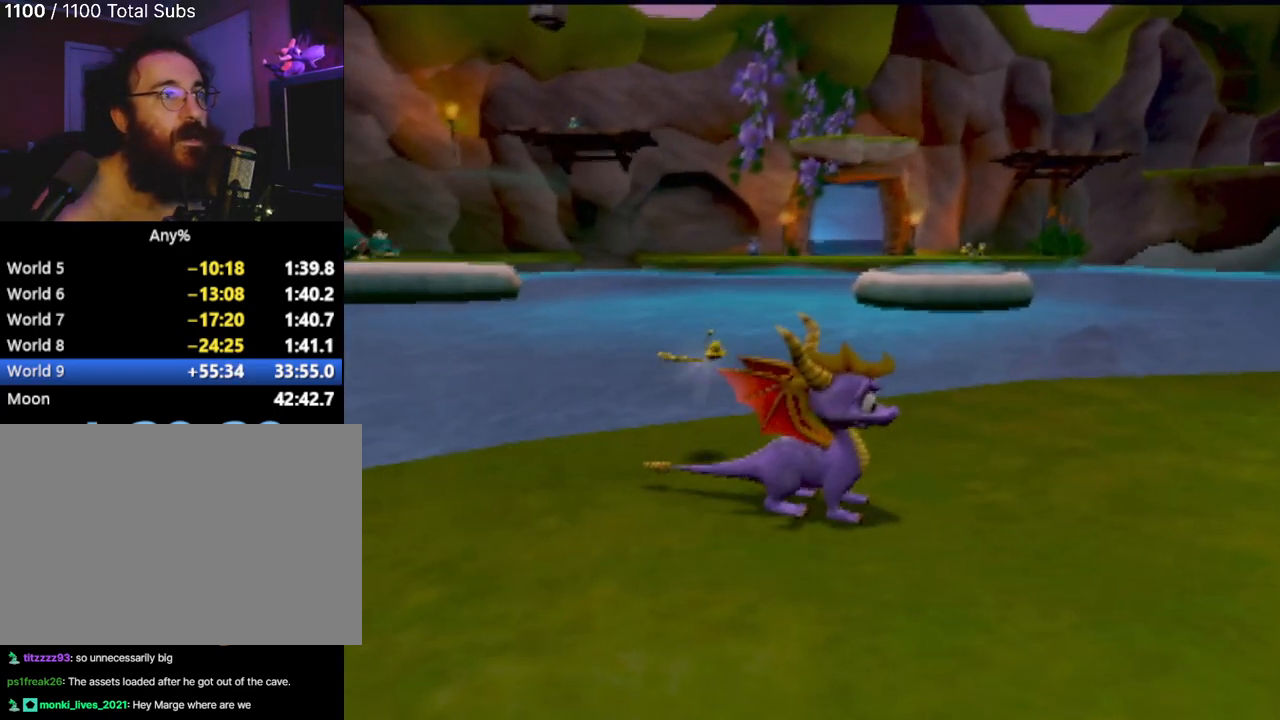
{"buttons": [], "left_stick": "center", "events": [[451, "left_stick", "center"]]}
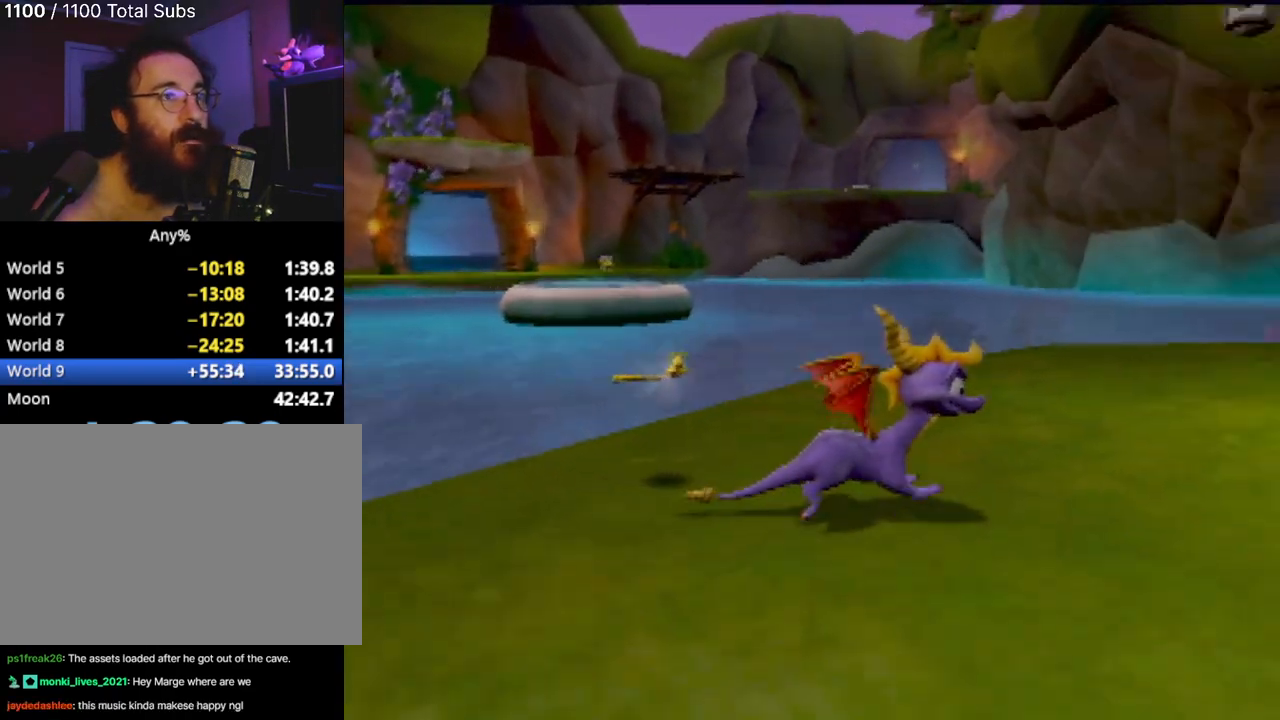
{"buttons": [], "left_stick": "up", "events": [[200, "left_stick", "up-right"], [367, "left_stick", "up"]]}
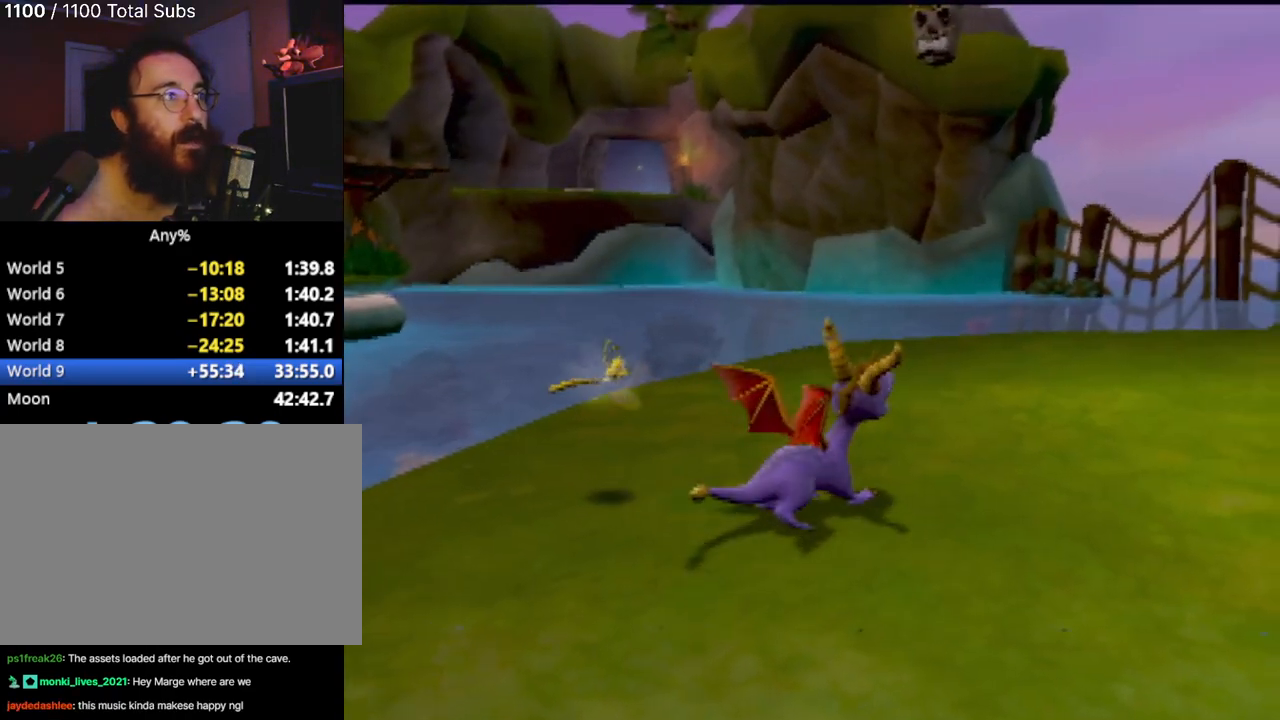
{"buttons": [], "left_stick": "center", "events": [[384, "left_stick", "center"]]}
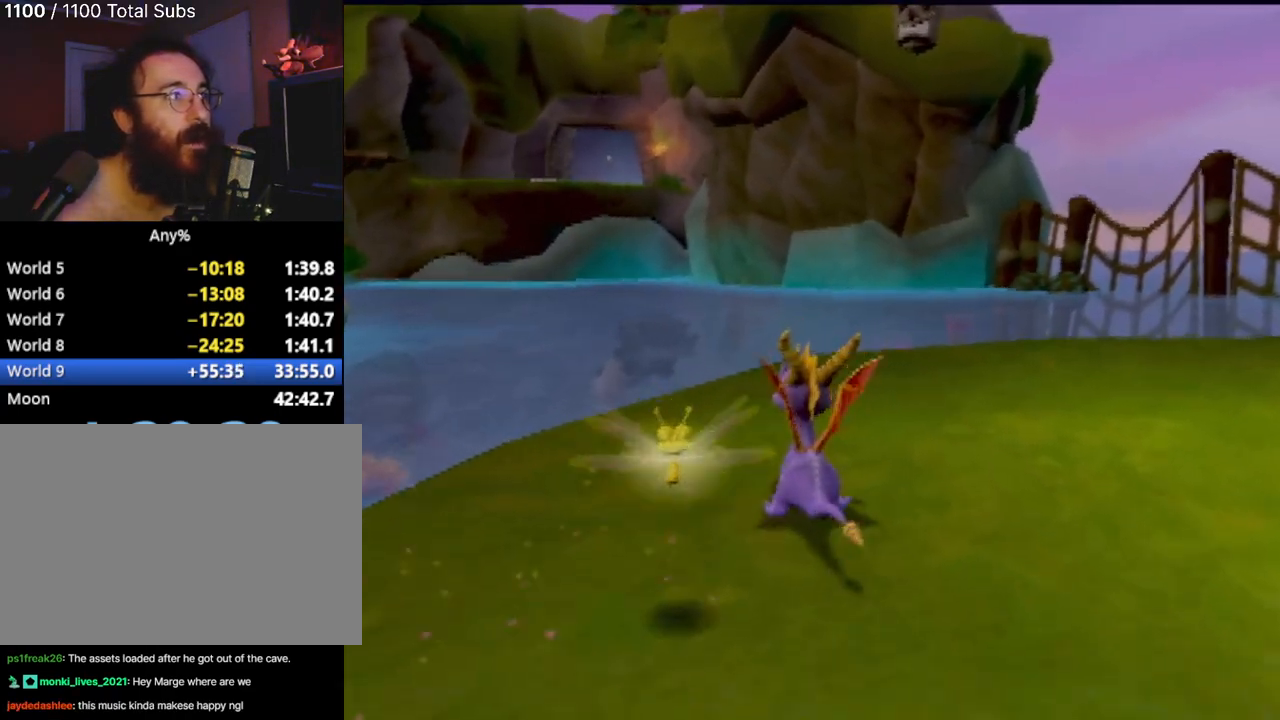
{"buttons": [], "left_stick": "center", "events": []}
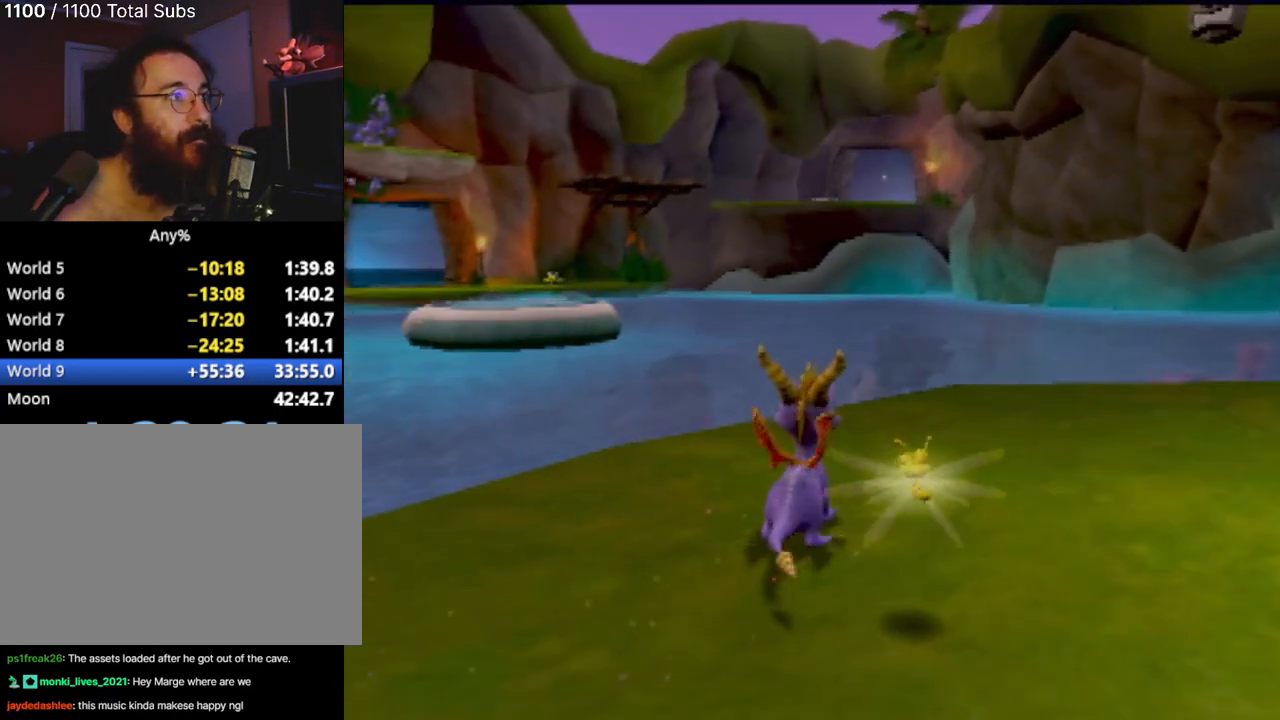
{"buttons": [], "left_stick": "center", "events": []}
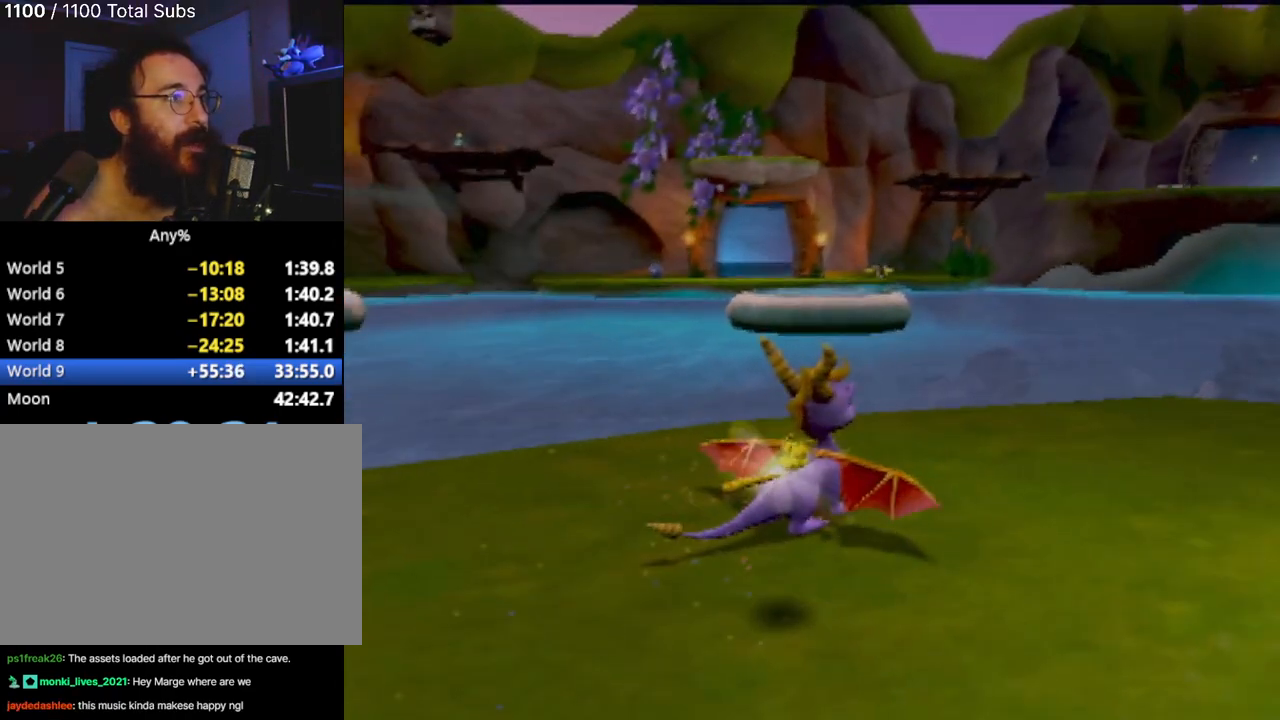
{"buttons": [], "left_stick": "center", "events": []}
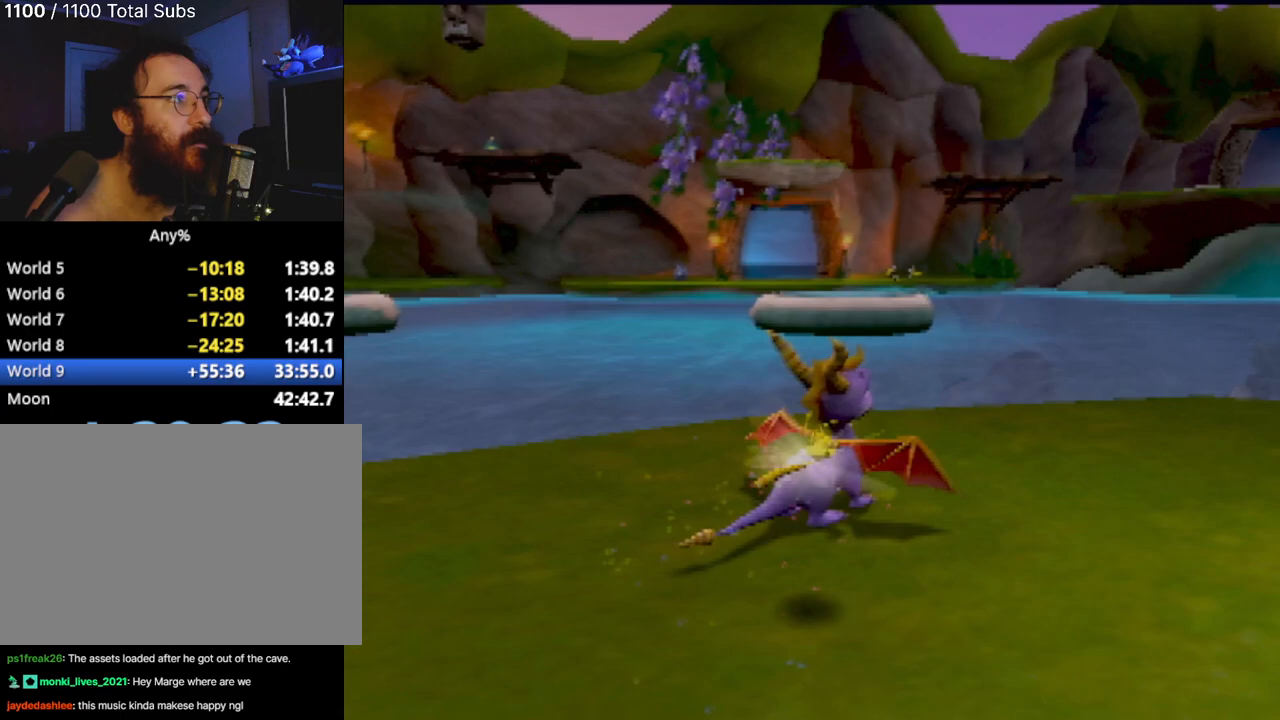
{"buttons": [], "left_stick": "center", "events": [[100, "left_stick", "up-left"], [317, "left_stick", "center"]]}
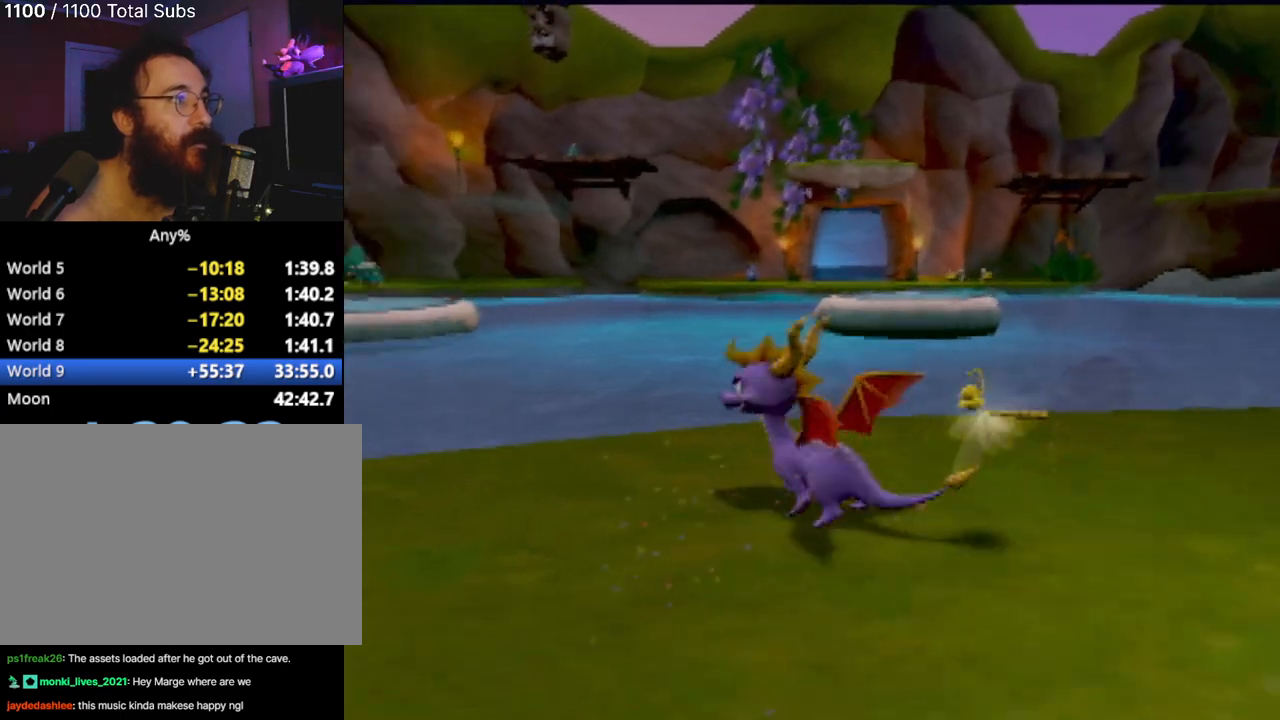
{"buttons": [], "left_stick": "center", "events": []}
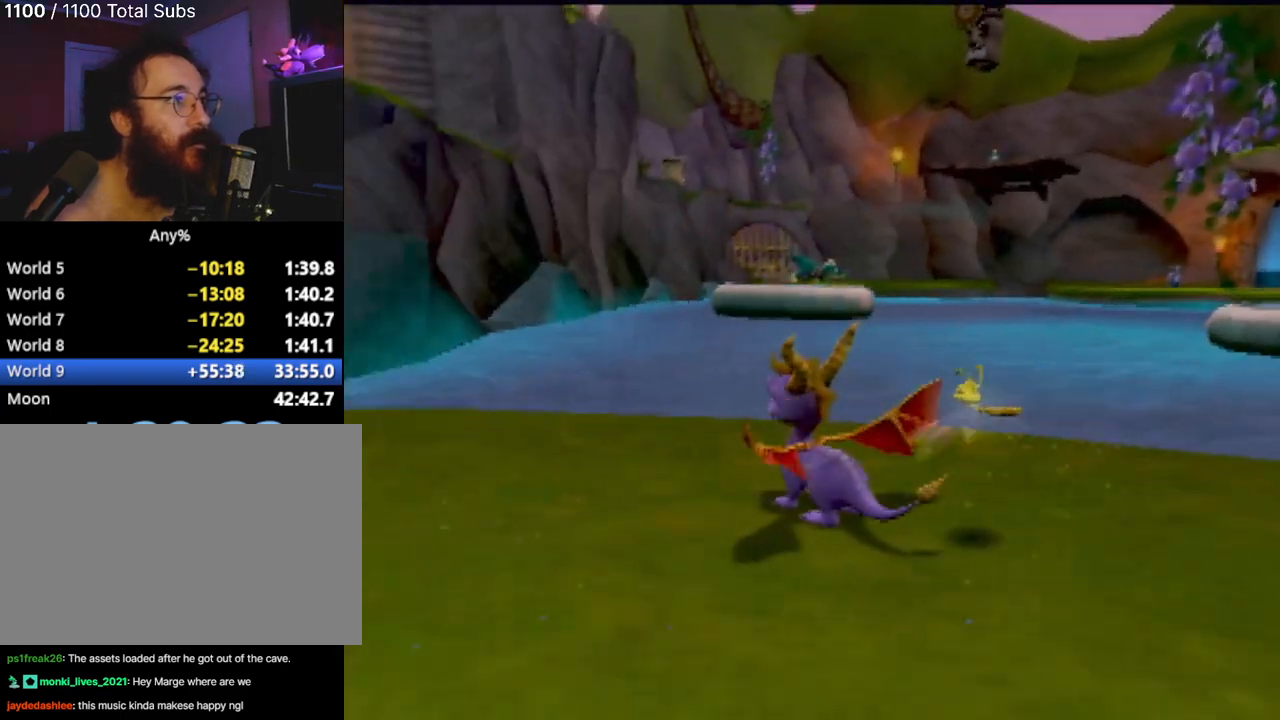
{"buttons": [], "left_stick": "center", "events": []}
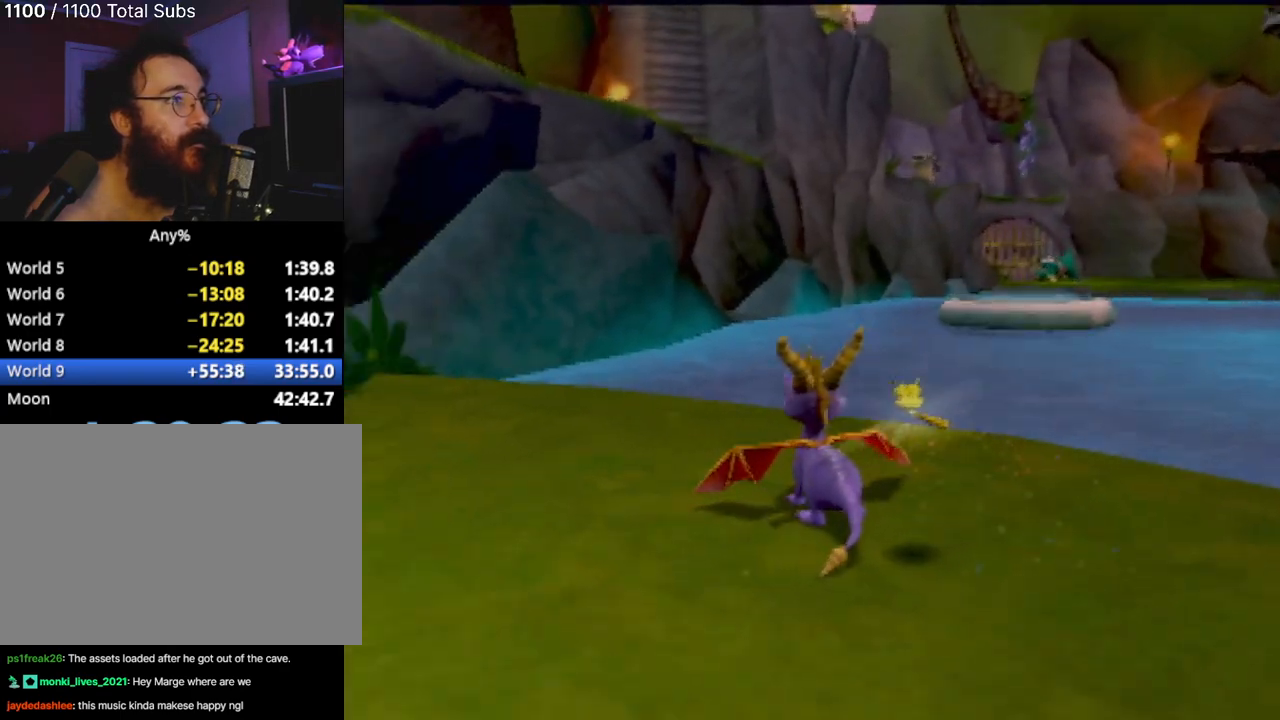
{"buttons": [], "left_stick": "center", "events": []}
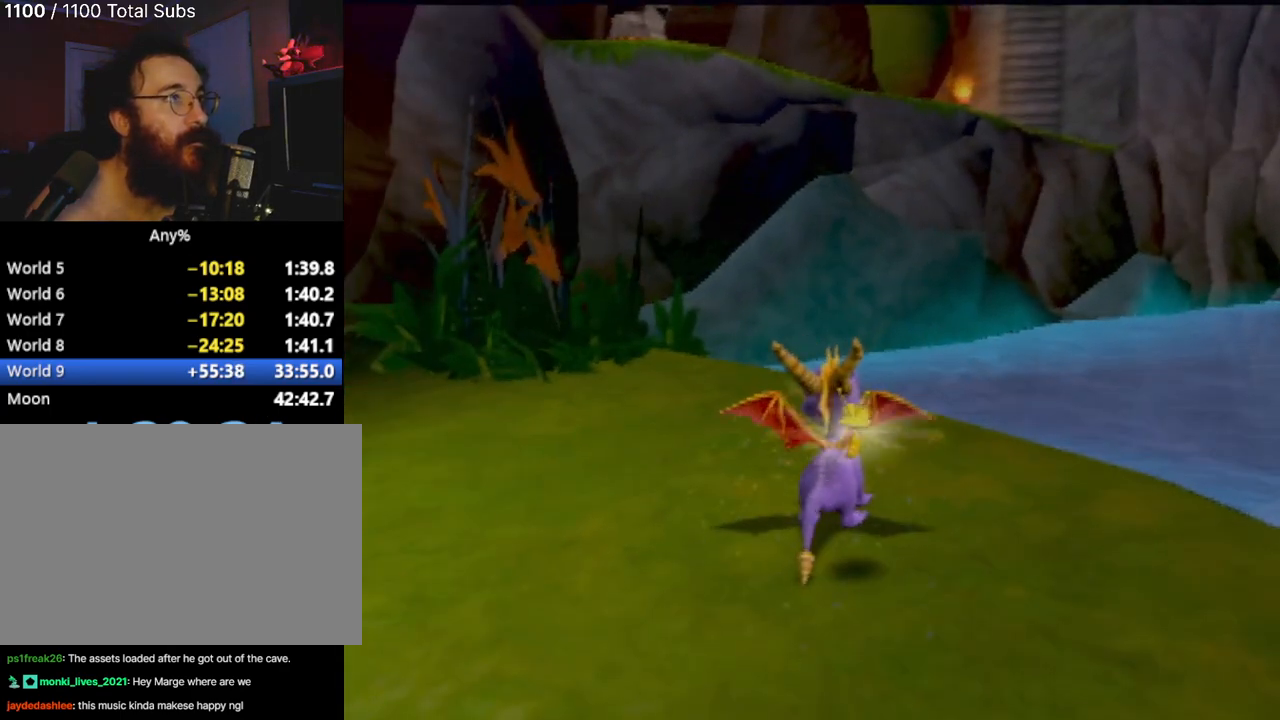
{"buttons": ["CROSS"], "left_stick": "down-left", "events": [[150, "CROSS", "down"], [467, "left_stick", "down-left"]]}
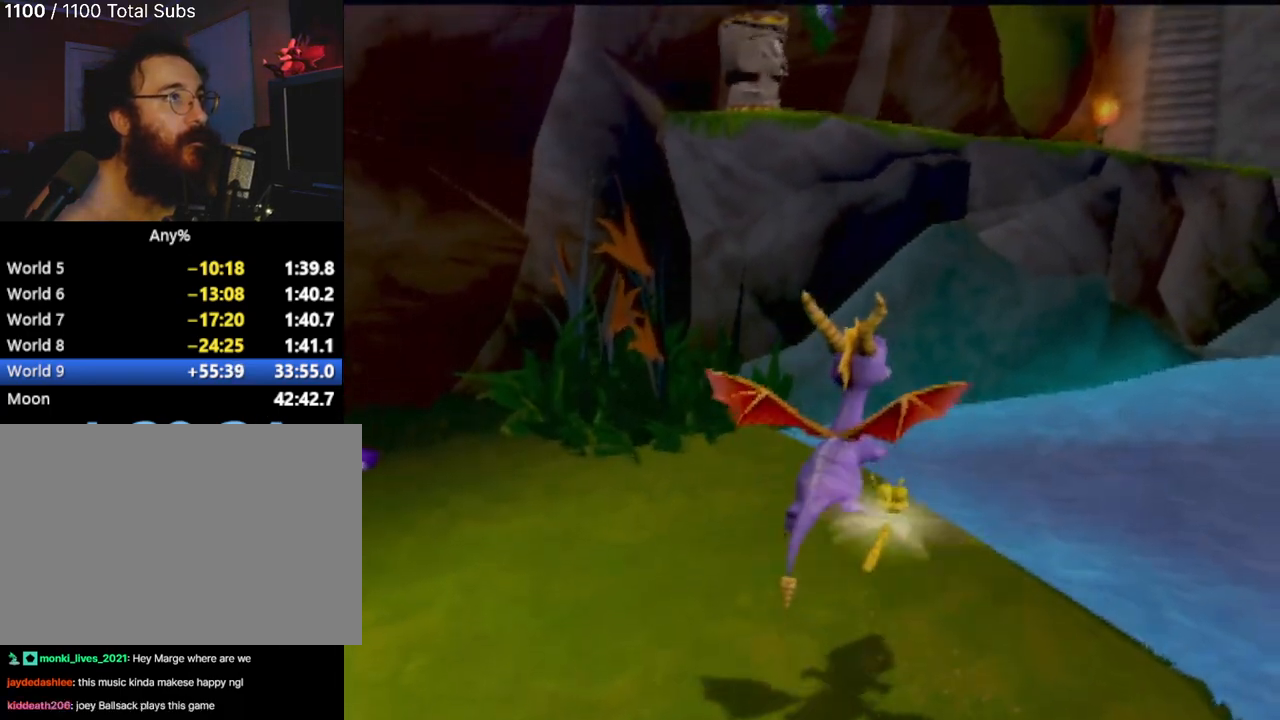
{"buttons": [], "left_stick": "down-left", "events": [[66, "CROSS", "up"]]}
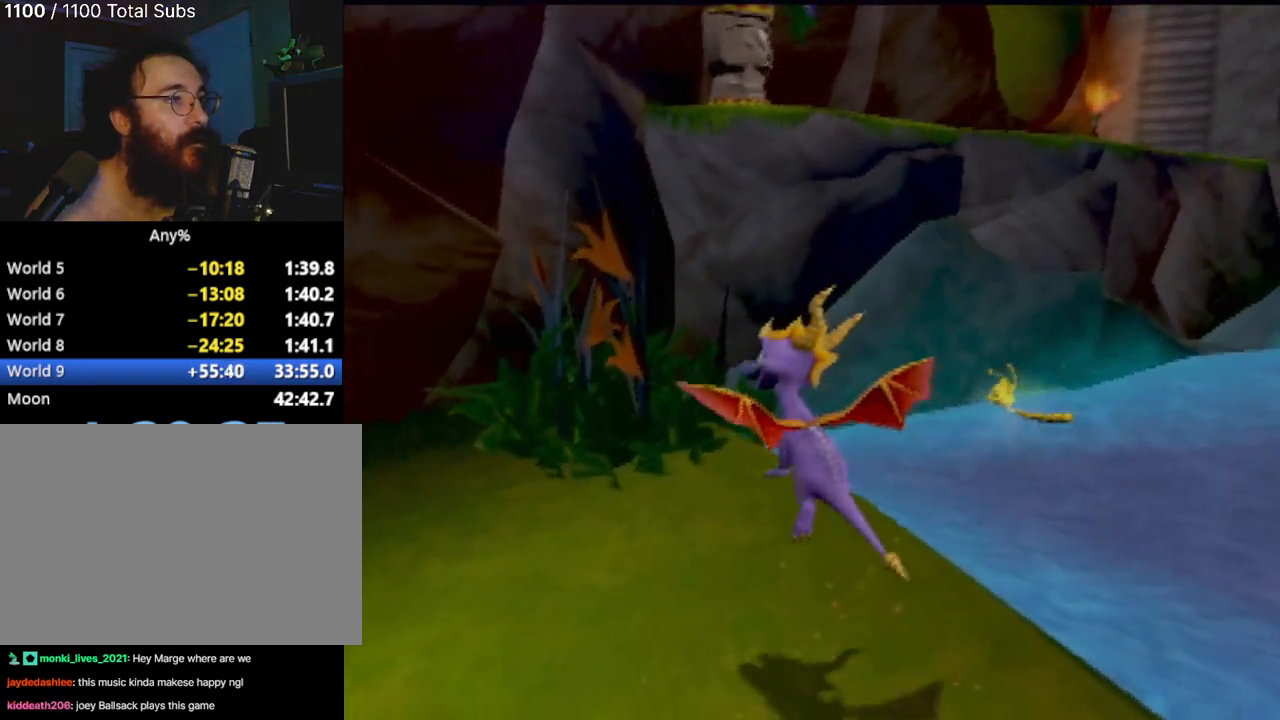
{"buttons": ["SQUARE"], "left_stick": "center", "events": [[100, "SQUARE", "down"], [434, "left_stick", "center"]]}
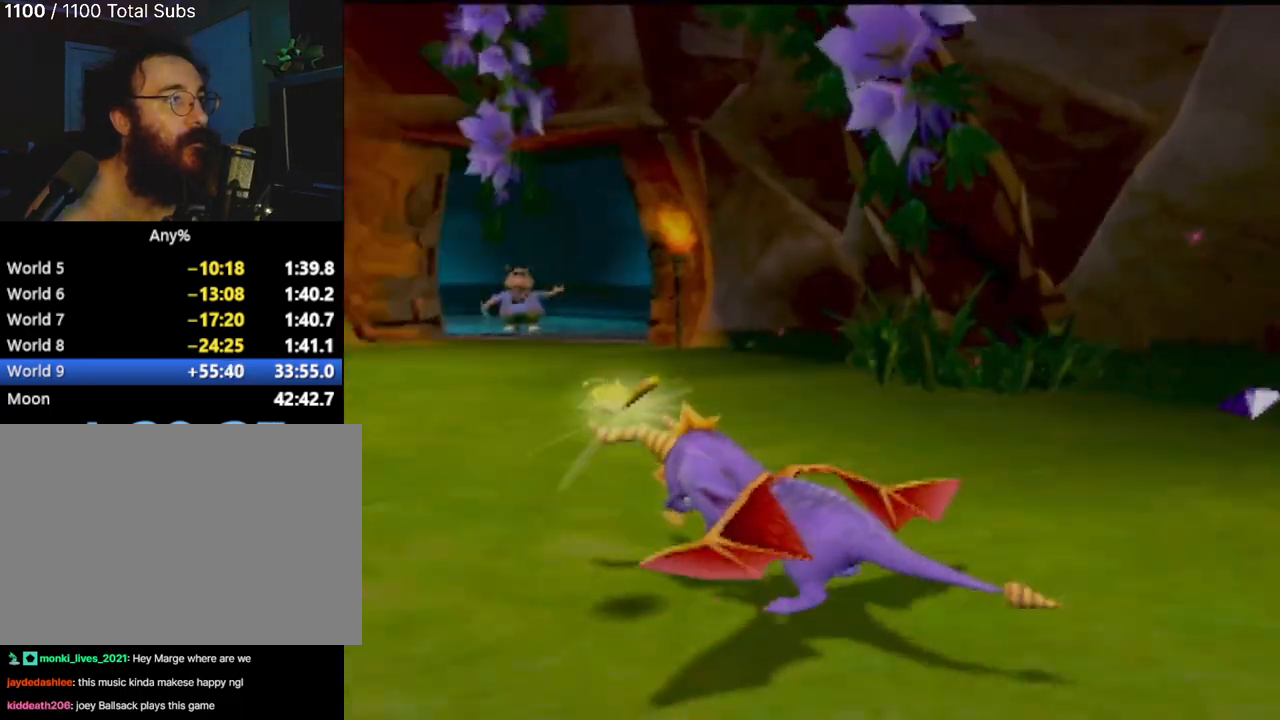
{"buttons": [], "left_stick": "left", "events": [[217, "SQUARE", "up"], [417, "left_stick", "left"]]}
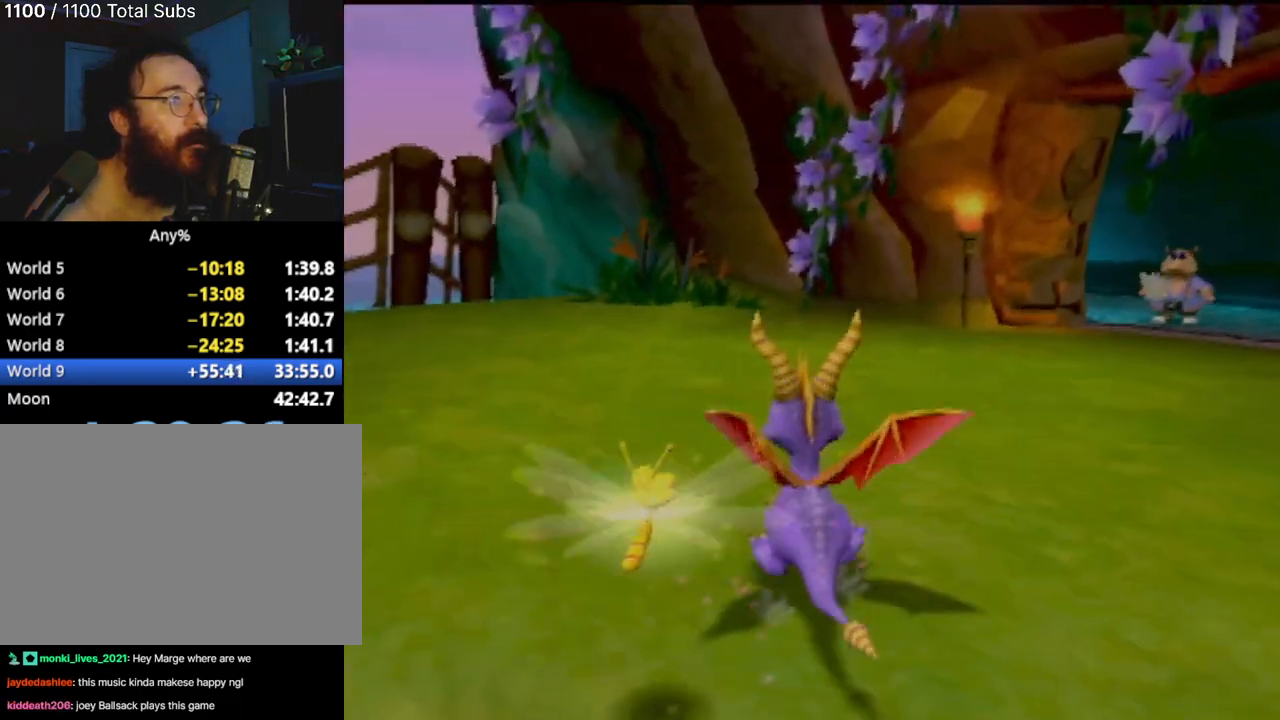
{"buttons": ["SQUARE"], "left_stick": "left", "events": [[234, "SQUARE", "down"]]}
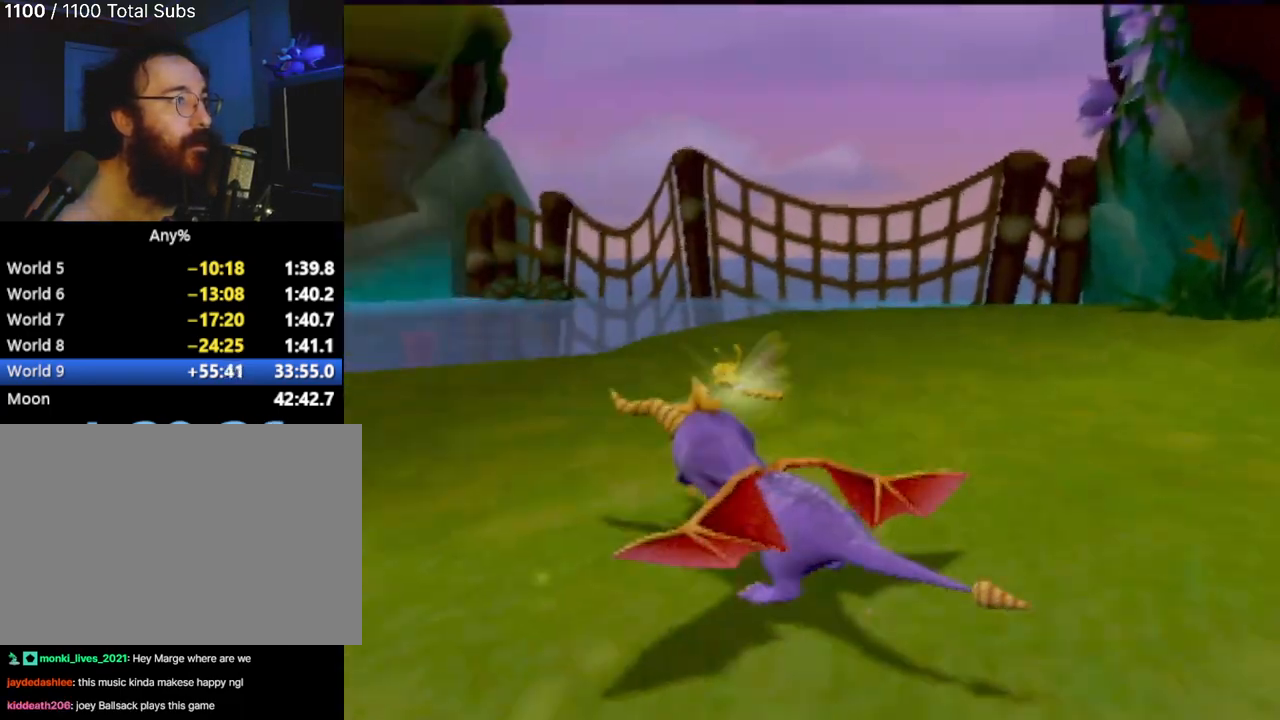
{"buttons": ["CROSS", "SQUARE"], "left_stick": "center", "events": [[300, "left_stick", "center"], [450, "CROSS", "down"]]}
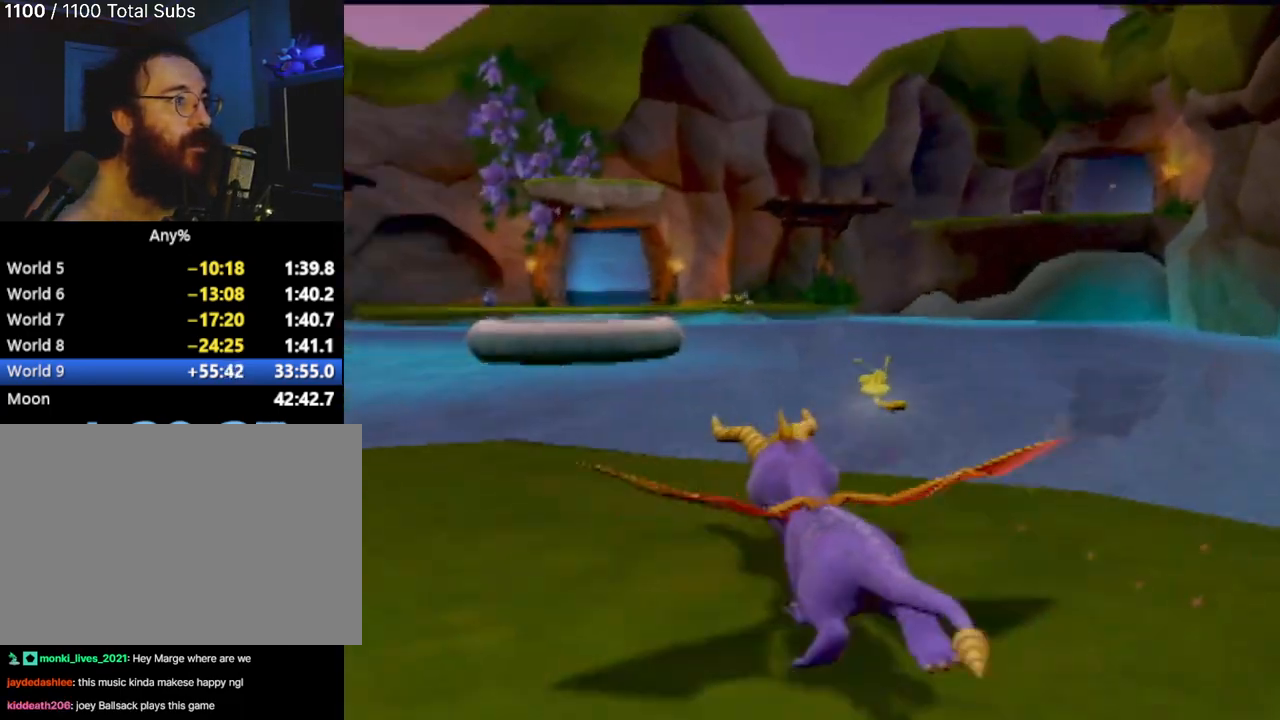
{"buttons": ["SQUARE"], "left_stick": "left", "events": [[117, "CROSS", "up"], [334, "left_stick", "left"]]}
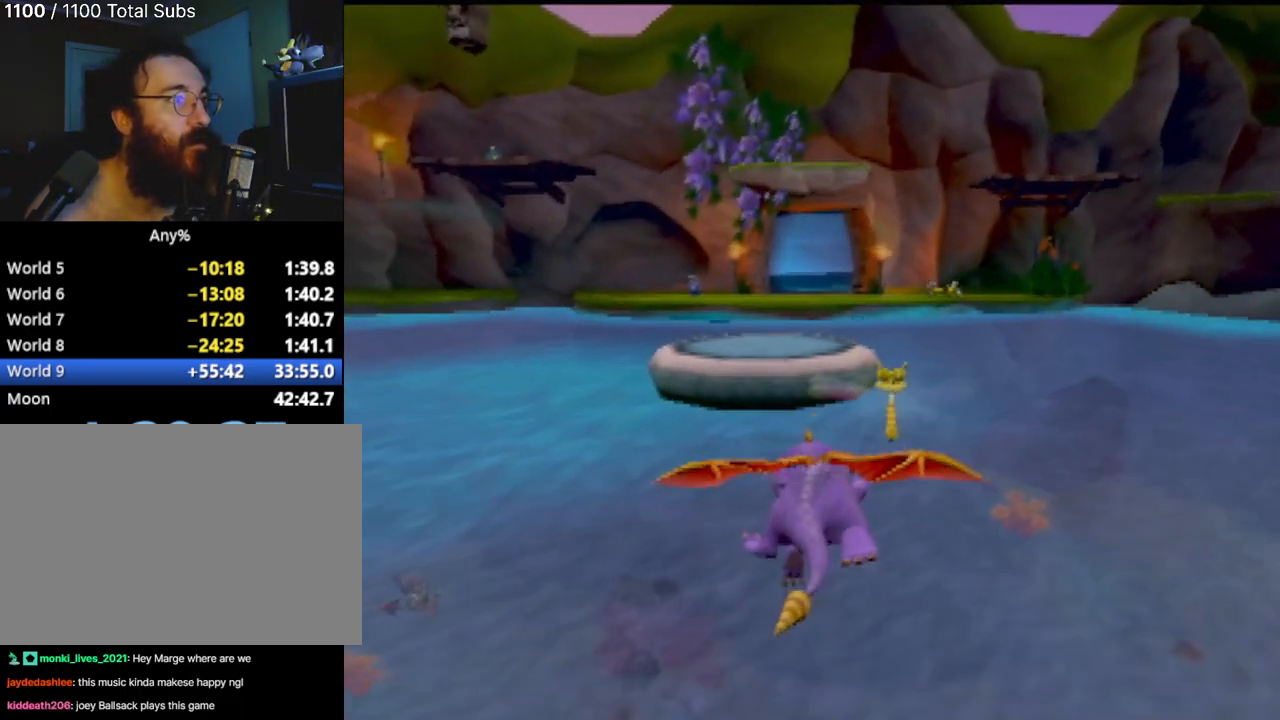
{"buttons": ["SQUARE"], "left_stick": "center", "events": [[100, "left_stick", "center"]]}